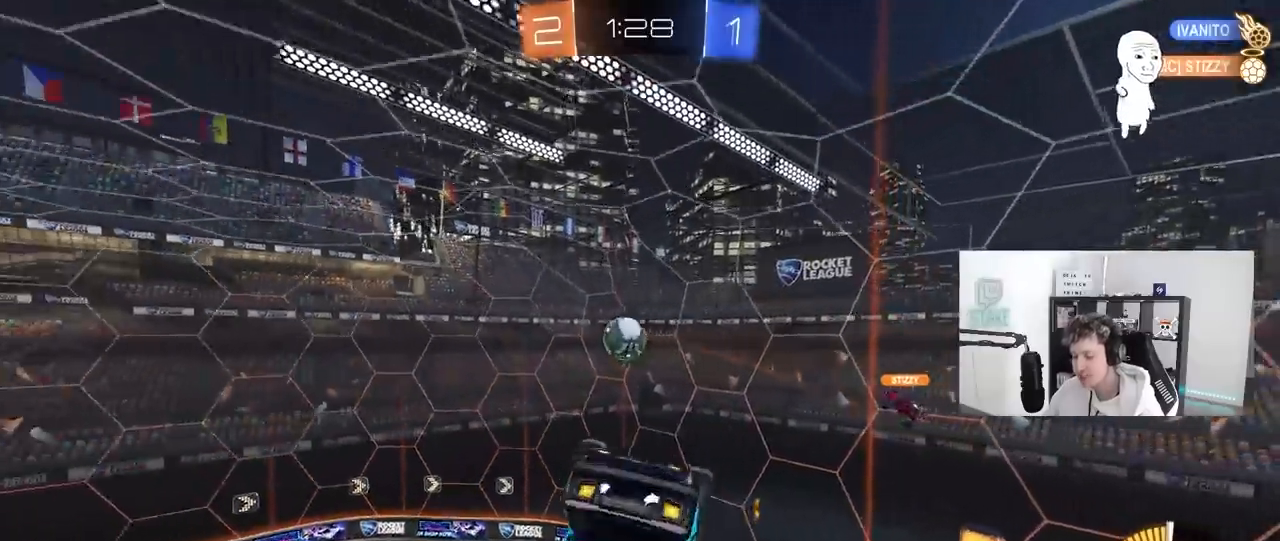
Gameplay with keyboard and mouse; each line is a JSON object with the keys and mouse buttons held at the frame after it. "events" lists presses ("down") and releases ("up") of "1", "2", "3", "4", "5", "a", "alt", "c", "caps_lock", "ctrl", "d", "e", "f", "g", "q", "r", "s", "shift", "space", "t", "tab", "v", "w", "x", "z", "mouse_left", "mouse_wheel" and "mouse_right" between this image and that frame as [ms after this image, input, new state], when the widget could be followed in between. "mouse_left", "mouse_wheel", "mouse_right" = the "left", "wheel", "right" buttons of the "mouse" list. No other keys are recorded. "wheel" means that the mouse wheel is clicked or scrolled. "mouse_move" is the direction in which the mouse moves at that frame (one of eight, or "still"), when it could be read.
{"keys": ["a", "shift"], "mouse": ["left"], "mouse_move": "still", "events": [[50, "mouse_left", "down"], [50, "s", "up"], [100, "a", "up"], [200, "shift", "up"], [200, "w", "down"], [383, "a", "down"], [383, "shift", "down"], [433, "w", "up"]]}
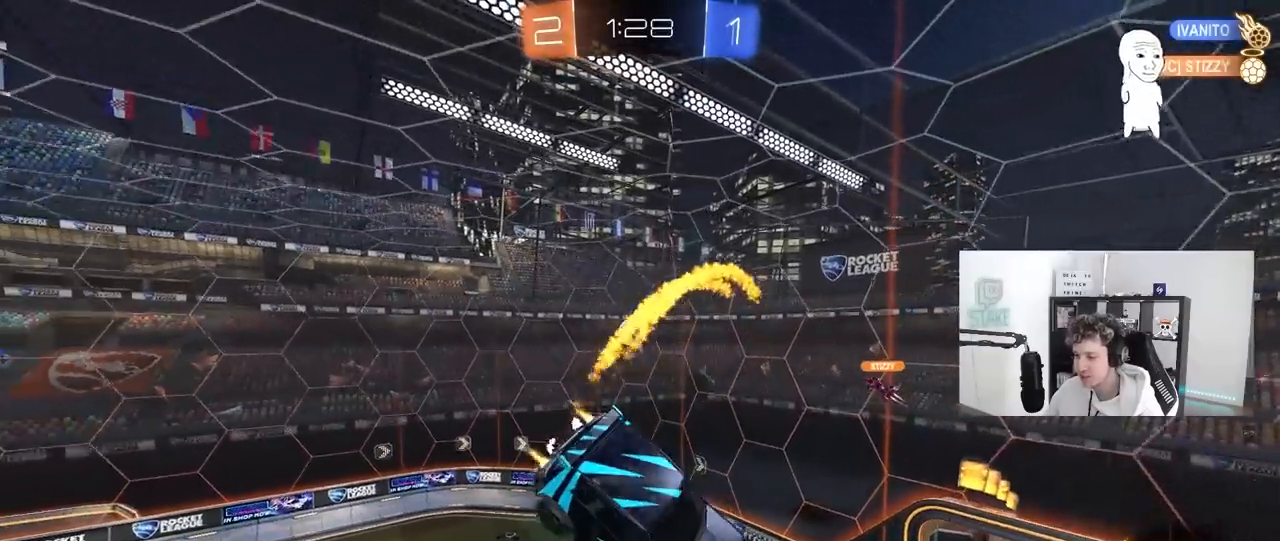
{"keys": [], "mouse": [], "mouse_move": "still", "events": [[17, "a", "up"], [17, "shift", "up"], [167, "mouse_left", "up"], [250, "s", "down"], [350, "d", "down"], [483, "d", "up"], [483, "s", "up"]]}
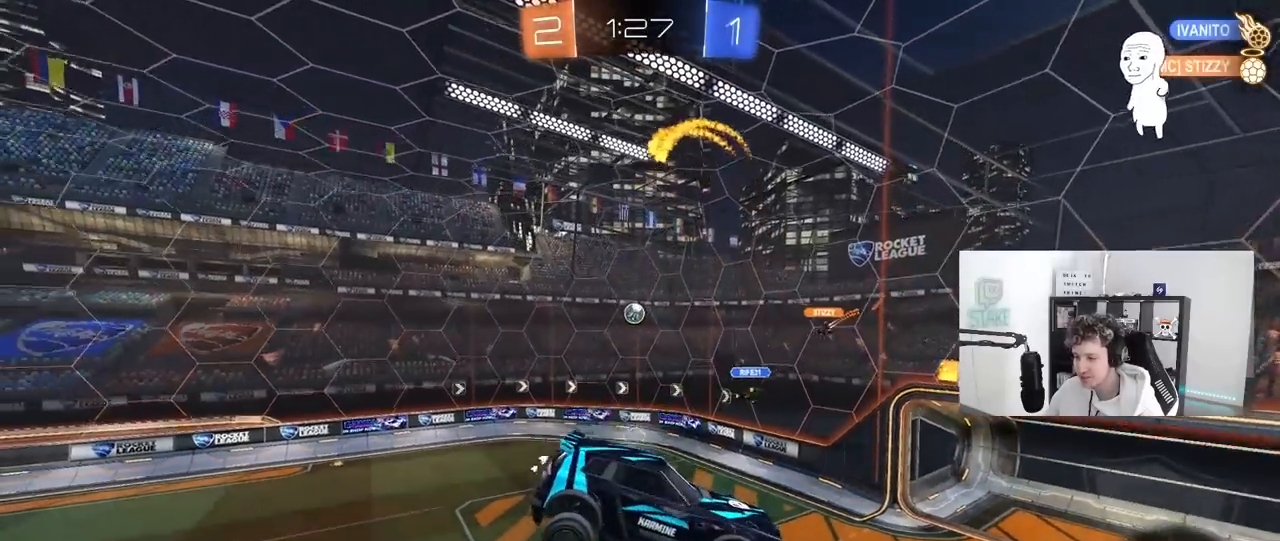
{"keys": ["d"], "mouse": [], "mouse_move": "still", "events": [[217, "d", "down"], [267, "w", "down"], [367, "w", "up"]]}
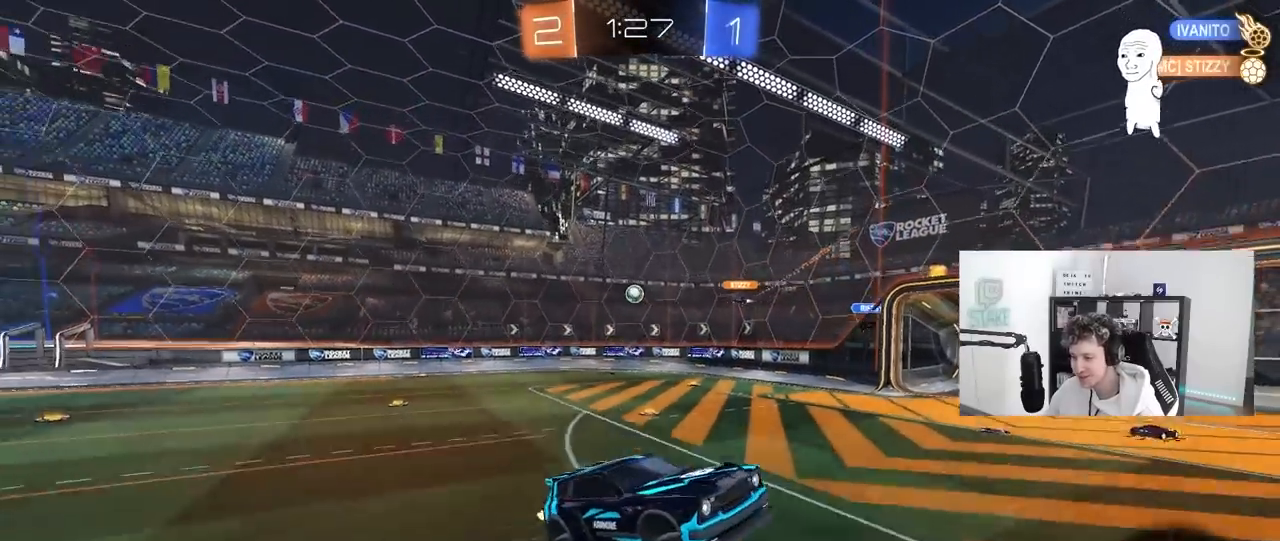
{"keys": ["d", "w"], "mouse": [], "mouse_move": "still", "events": [[50, "w", "down"], [150, "d", "up"], [233, "d", "down"], [283, "shift", "down"], [433, "shift", "up"]]}
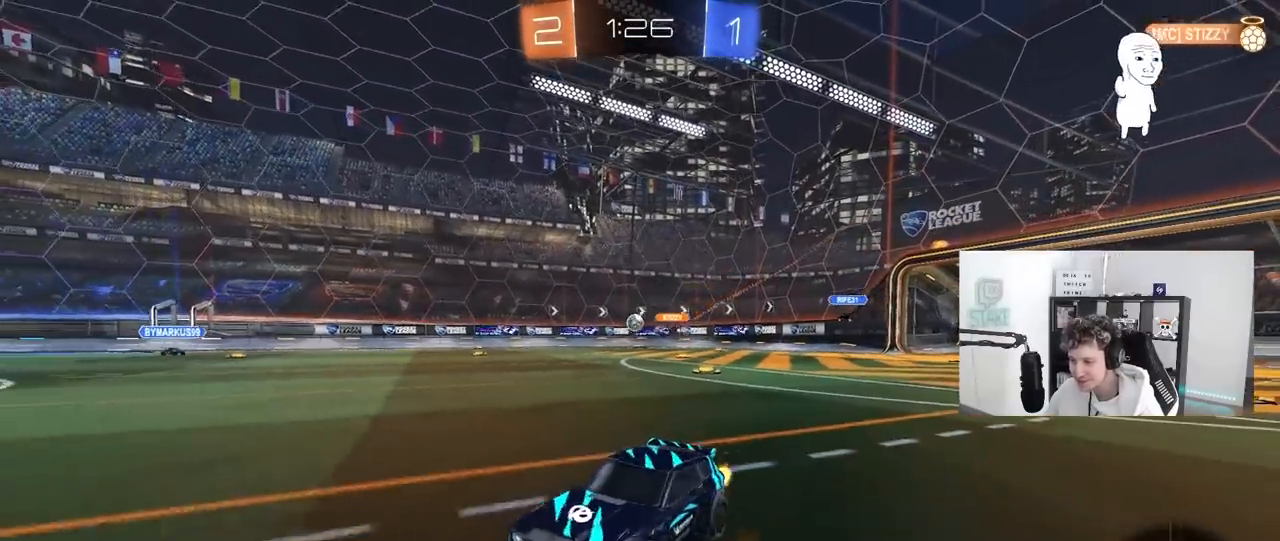
{"keys": ["d", "w"], "mouse": [], "mouse_move": "still", "events": []}
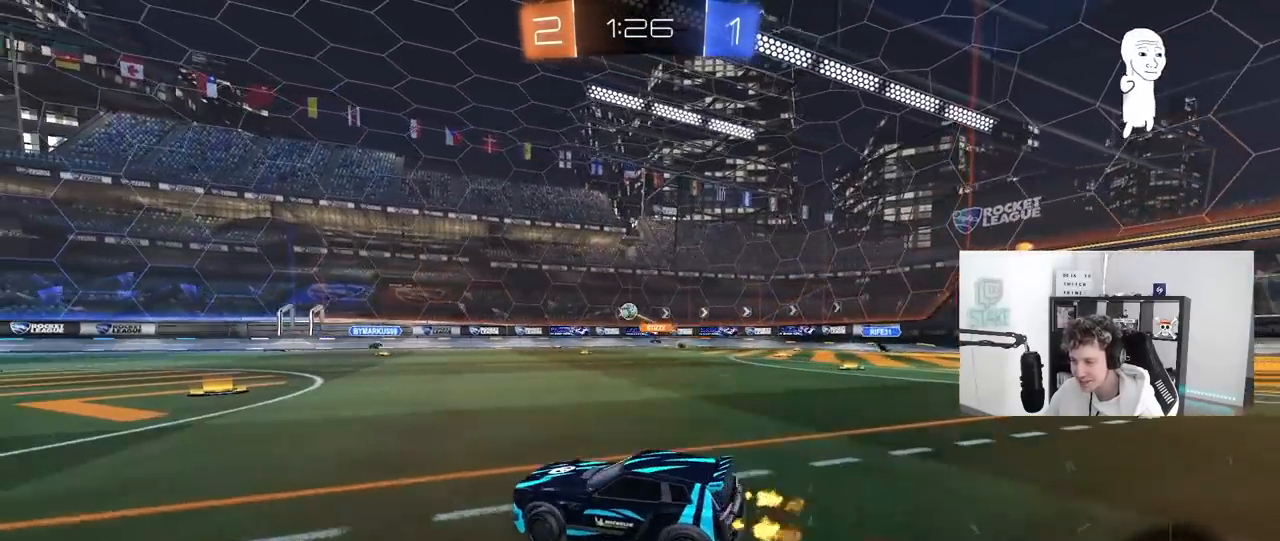
{"keys": ["w"], "mouse": [], "mouse_move": "still", "events": [[83, "d", "up"], [267, "d", "down"], [450, "d", "up"]]}
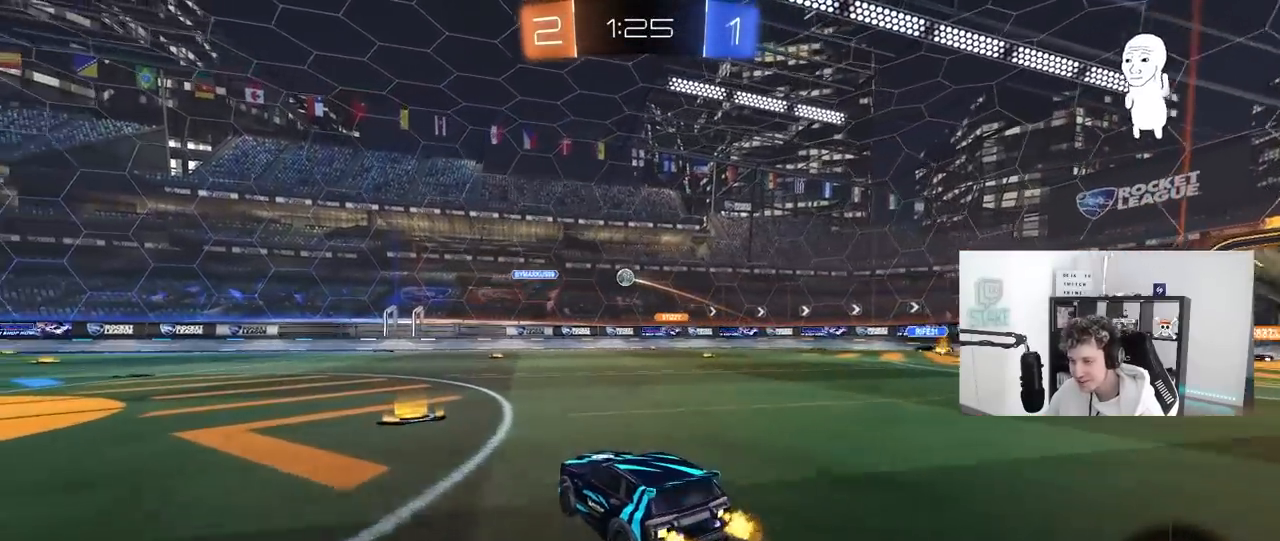
{"keys": ["d", "w"], "mouse": [], "mouse_move": "still", "events": [[50, "d", "down"], [100, "shift", "down"], [233, "shift", "up"]]}
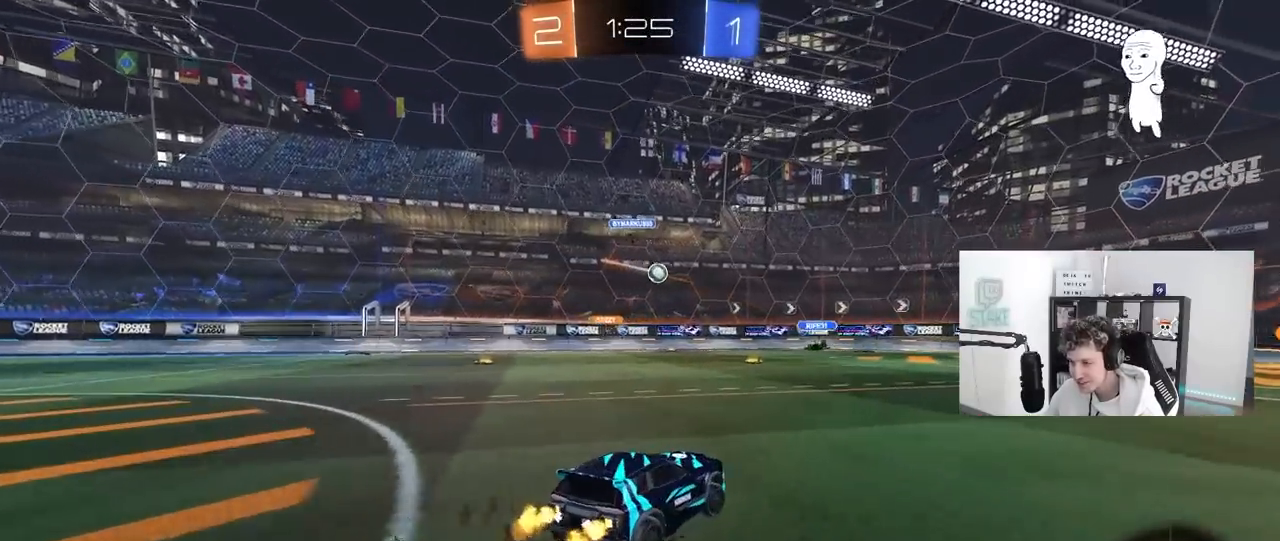
{"keys": ["w"], "mouse": ["left"], "mouse_move": "still", "events": [[67, "d", "up"], [117, "d", "down"], [400, "mouse_left", "down"], [483, "d", "up"]]}
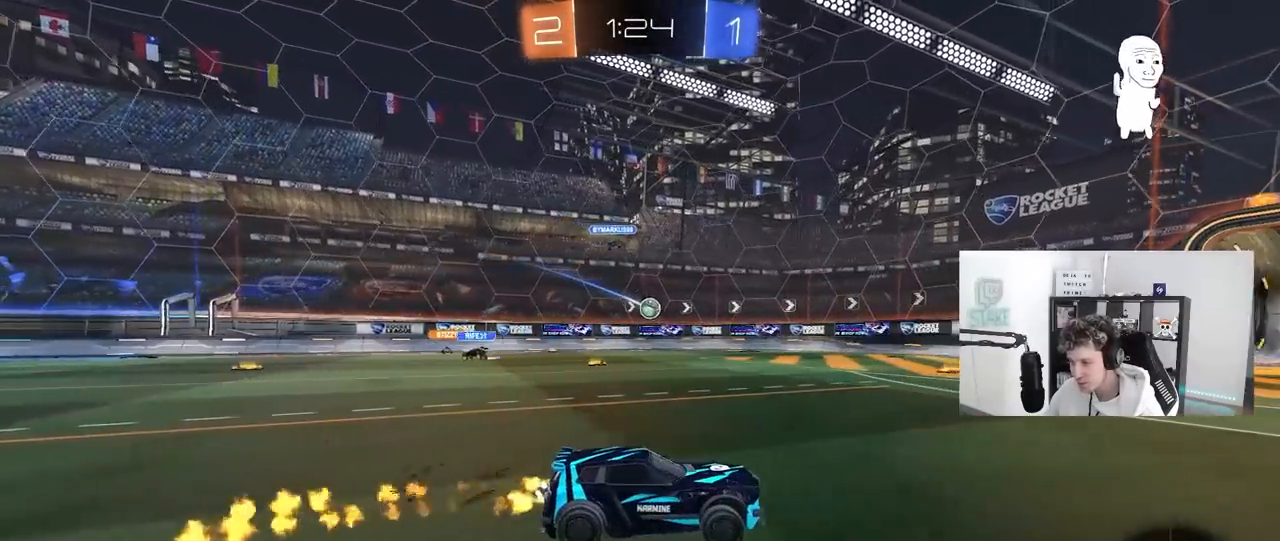
{"keys": ["w"], "mouse": [], "mouse_move": "still", "events": [[33, "mouse_left", "up"], [183, "a", "down"], [317, "a", "up"]]}
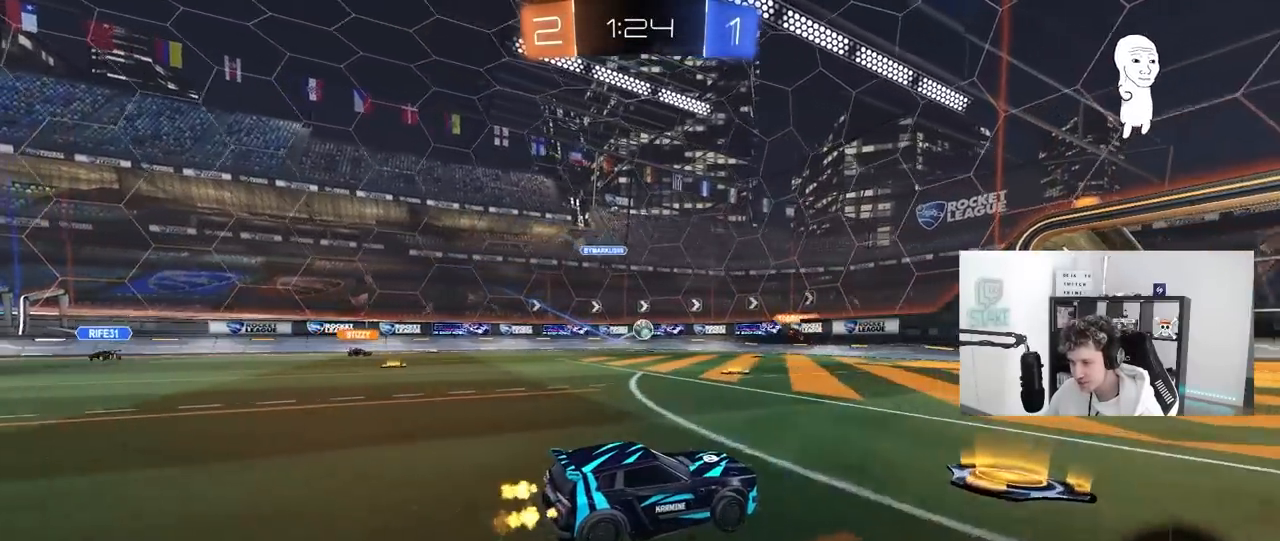
{"keys": ["w"], "mouse": [], "mouse_move": "still", "events": []}
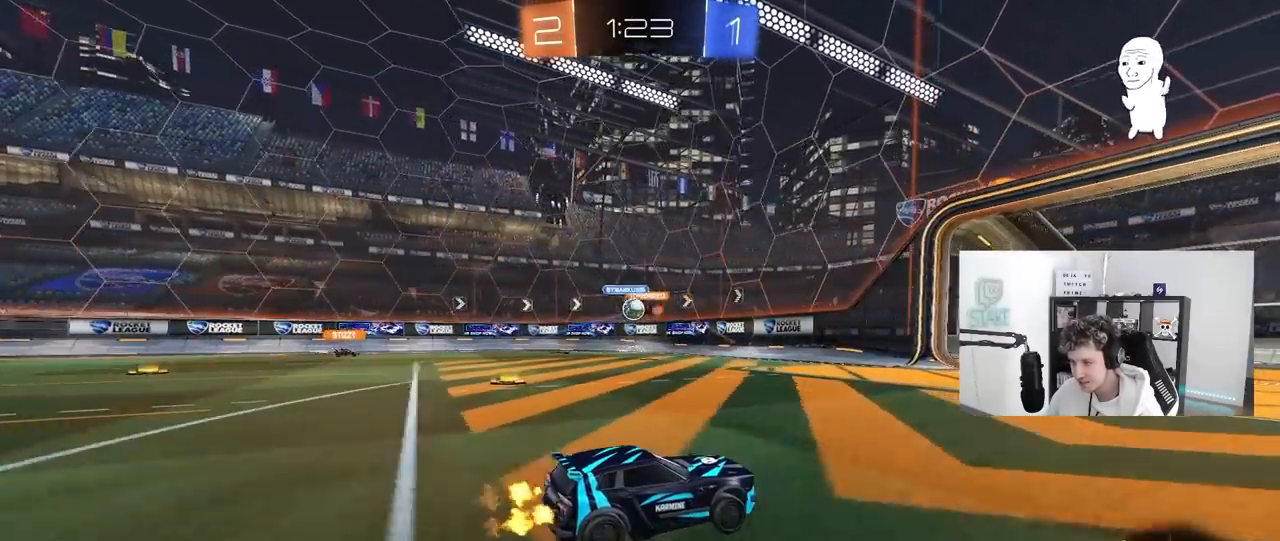
{"keys": ["a", "w"], "mouse": ["left"], "mouse_move": "down-left", "events": [[300, "a", "down"], [350, "shift", "down"], [400, "mouse_left", "down"], [433, "shift", "up"]]}
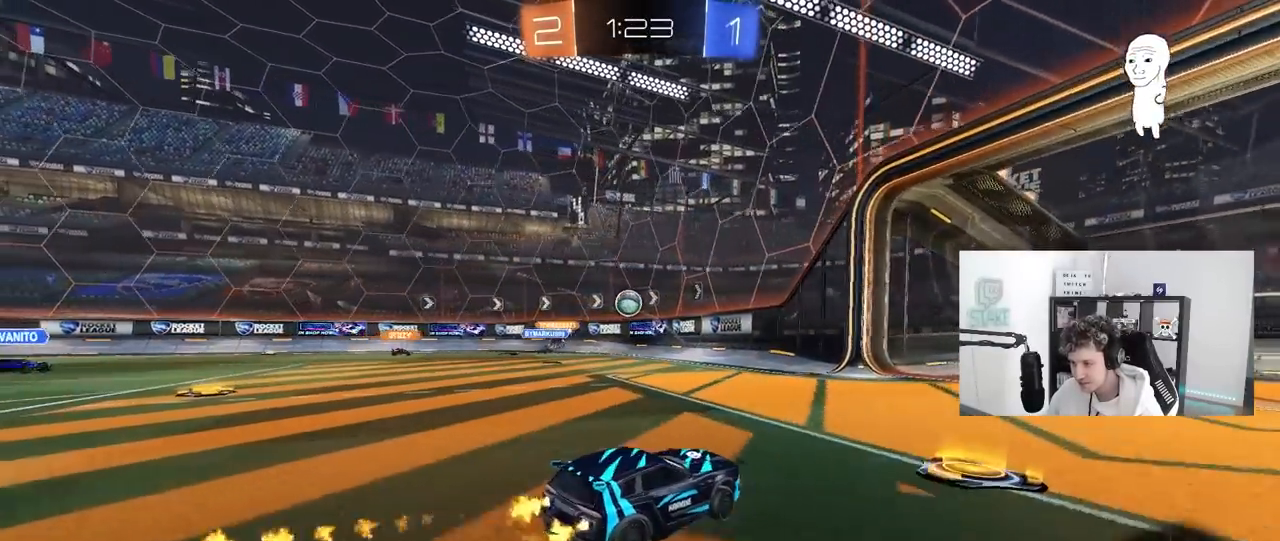
{"keys": ["a", "w"], "mouse": [], "mouse_move": "still", "events": [[33, "a", "up"], [217, "a", "down"], [367, "mouse_left", "up"], [450, "a", "up"], [500, "a", "down"]]}
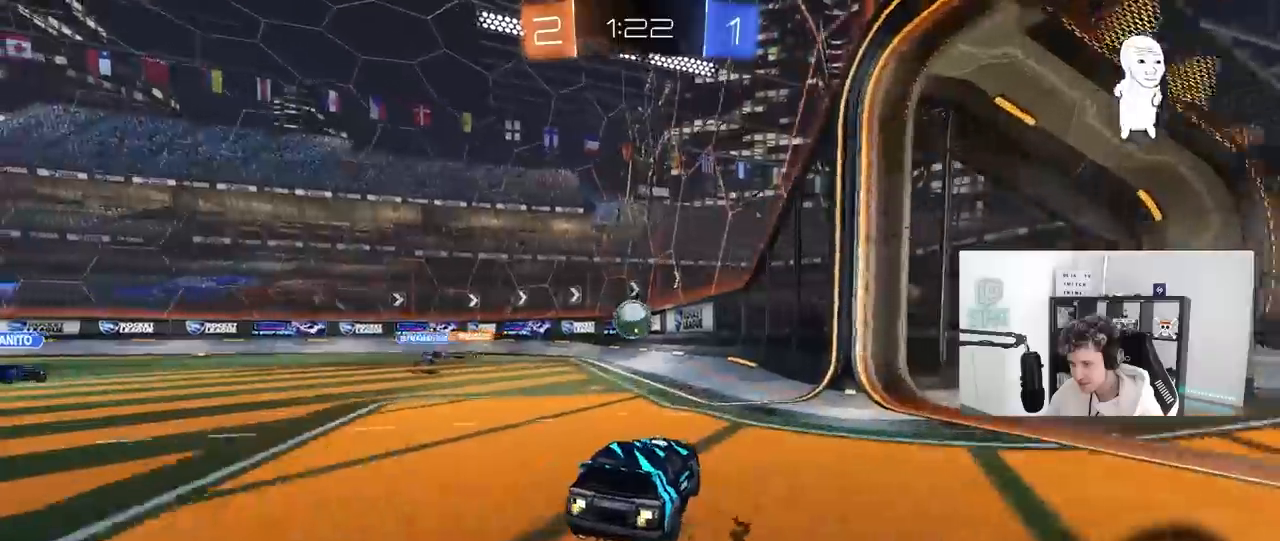
{"keys": ["a", "s"], "mouse": [], "mouse_move": "still", "events": [[100, "a", "up"], [233, "w", "up"], [283, "a", "down"], [333, "s", "down"]]}
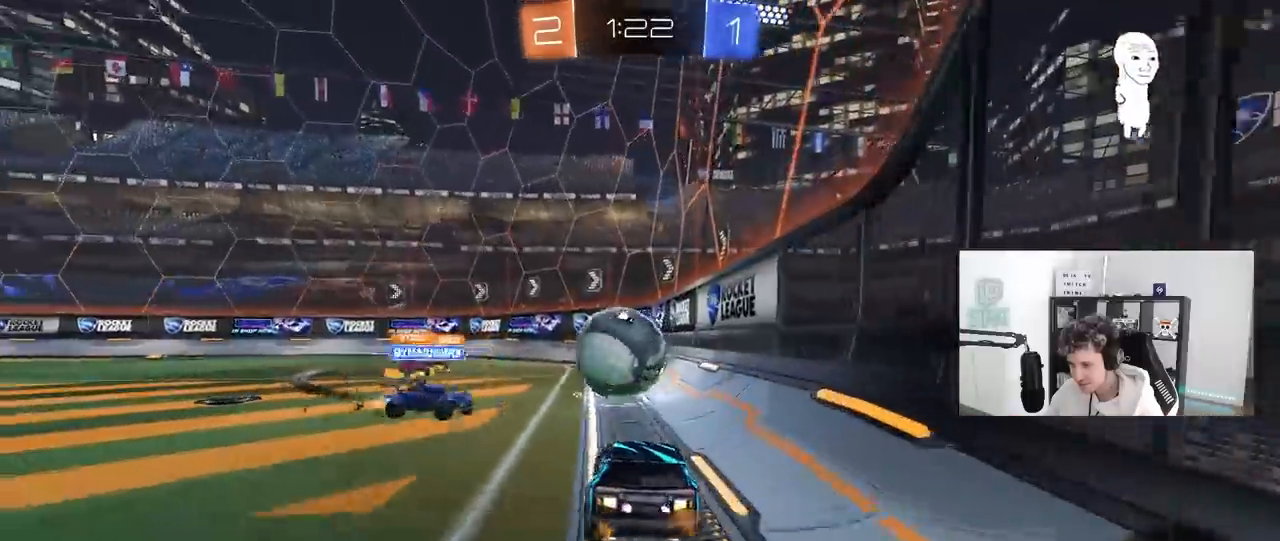
{"keys": ["a", "s"], "mouse": [], "mouse_move": "still", "events": [[67, "a", "up"], [67, "d", "down"], [67, "s", "up"], [167, "s", "down"], [200, "d", "up"], [300, "a", "down"]]}
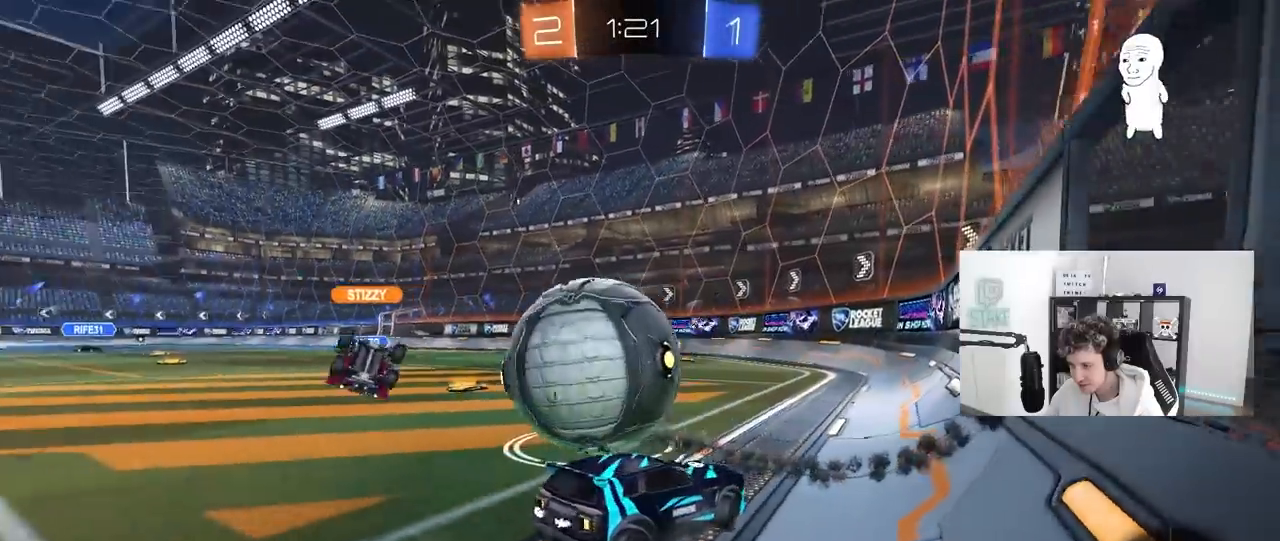
{"keys": ["a", "s"], "mouse": [], "mouse_move": "still", "events": []}
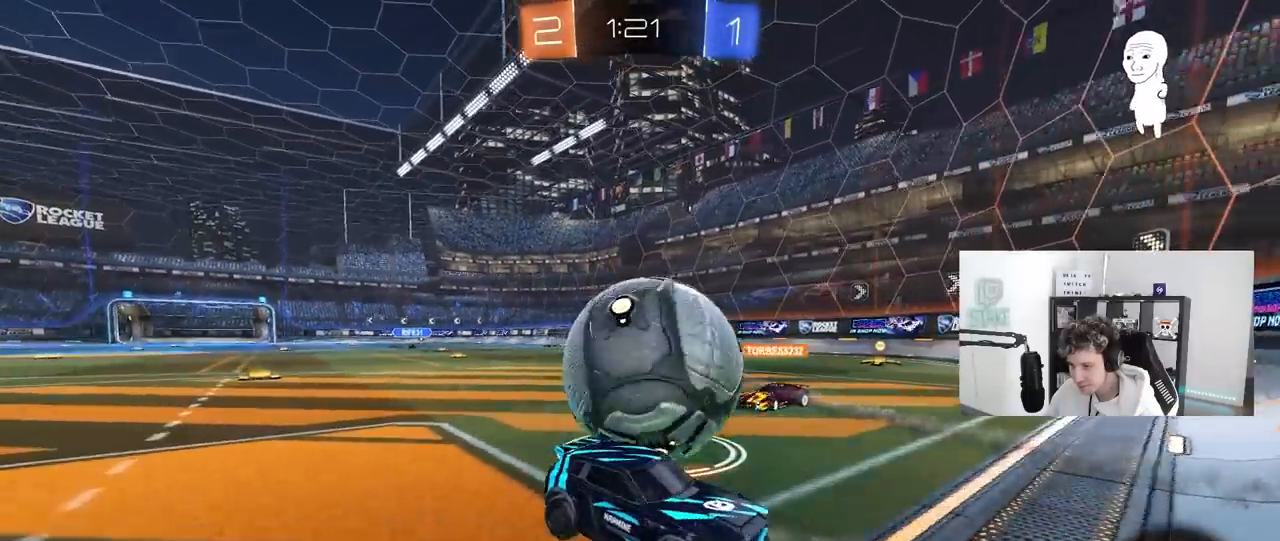
{"keys": ["s"], "mouse": ["right"], "mouse_move": "down-left", "events": [[333, "a", "up"], [383, "mouse_right", "down"]]}
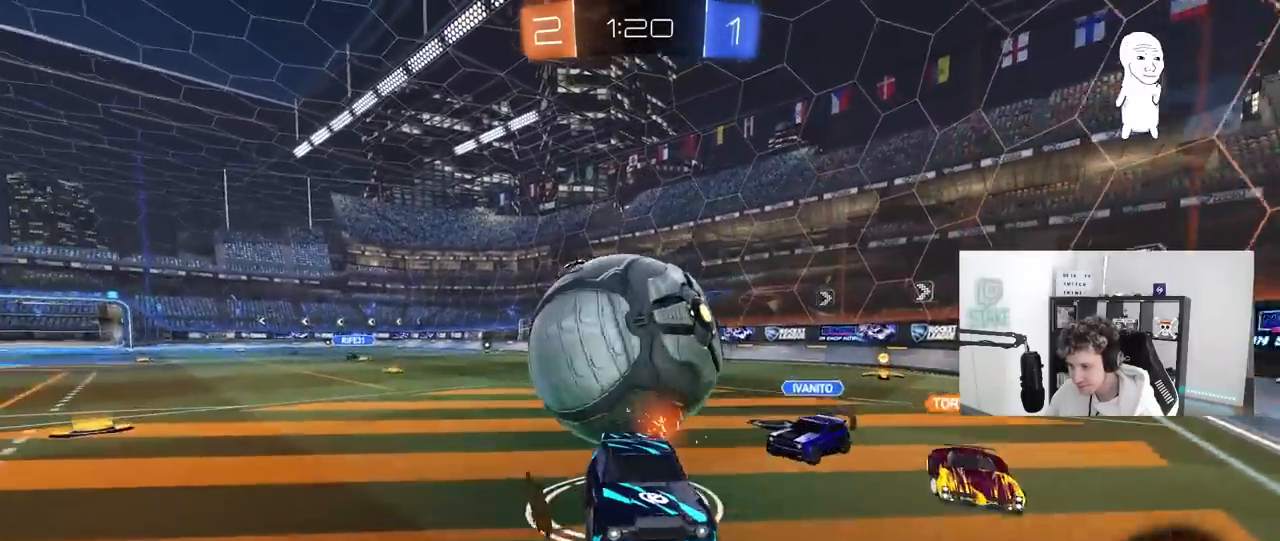
{"keys": ["d", "shift", "w"], "mouse": ["left"], "mouse_move": "still", "events": [[200, "d", "down"], [200, "mouse_right", "up"], [200, "s", "up"], [250, "shift", "down"], [300, "mouse_left", "down"], [300, "w", "down"]]}
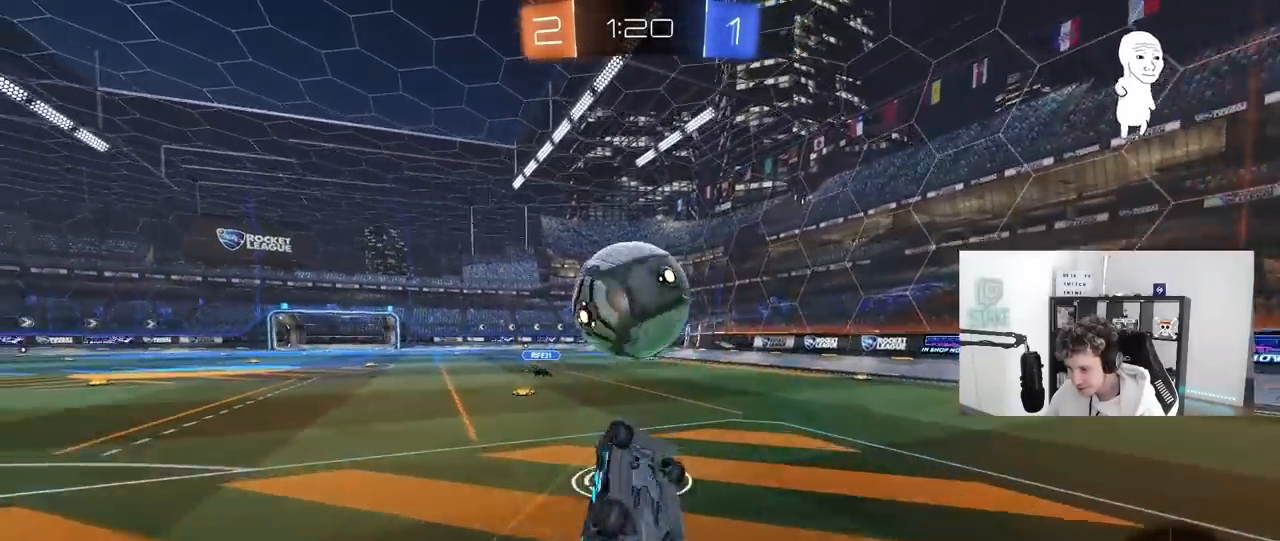
{"keys": ["w"], "mouse": [], "mouse_move": "still", "events": [[317, "shift", "up"], [367, "d", "up"], [367, "mouse_left", "up"]]}
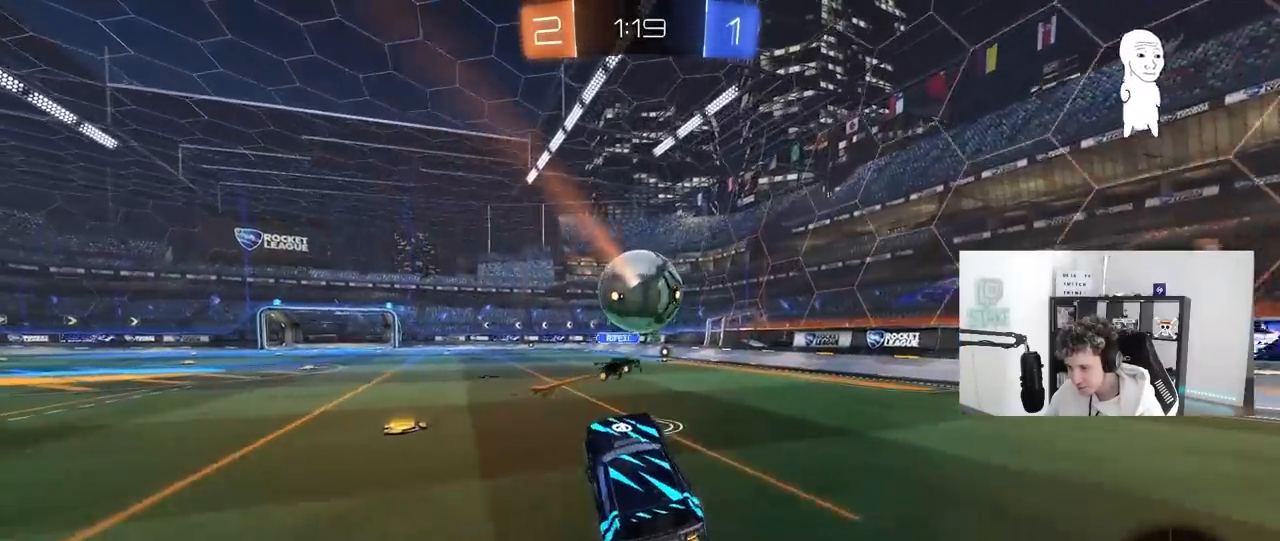
{"keys": ["w"], "mouse": ["left"], "mouse_move": "still", "events": [[50, "d", "down"], [50, "mouse_left", "down"], [150, "d", "up"], [283, "space", "down"], [467, "space", "up"]]}
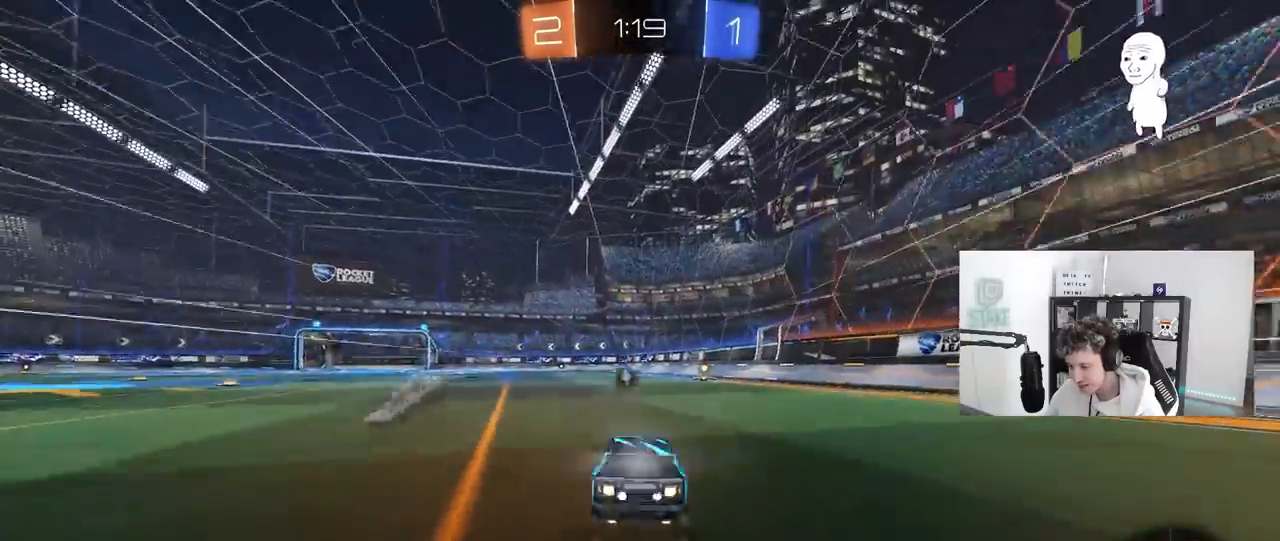
{"keys": ["space", "w"], "mouse": [], "mouse_move": "up-right", "events": [[200, "d", "down"], [250, "mouse_left", "up"], [350, "d", "up"], [483, "space", "down"]]}
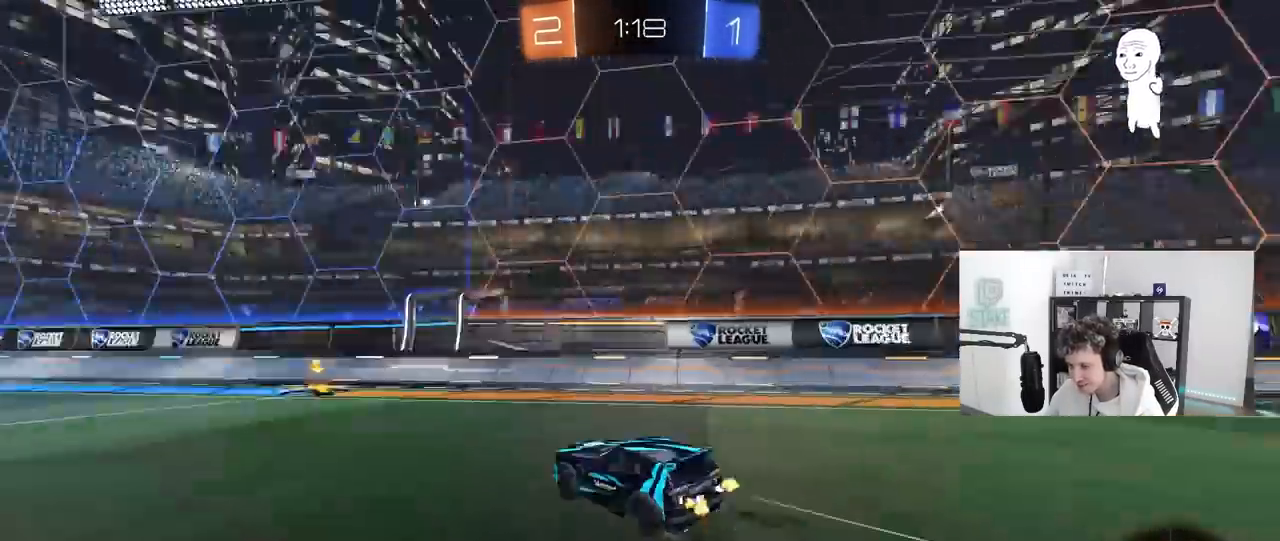
{"keys": ["d", "w"], "mouse": [], "mouse_move": "still", "events": [[83, "a", "down"], [183, "a", "up"], [183, "space", "up"], [267, "d", "down"], [317, "shift", "down"], [500, "shift", "up"]]}
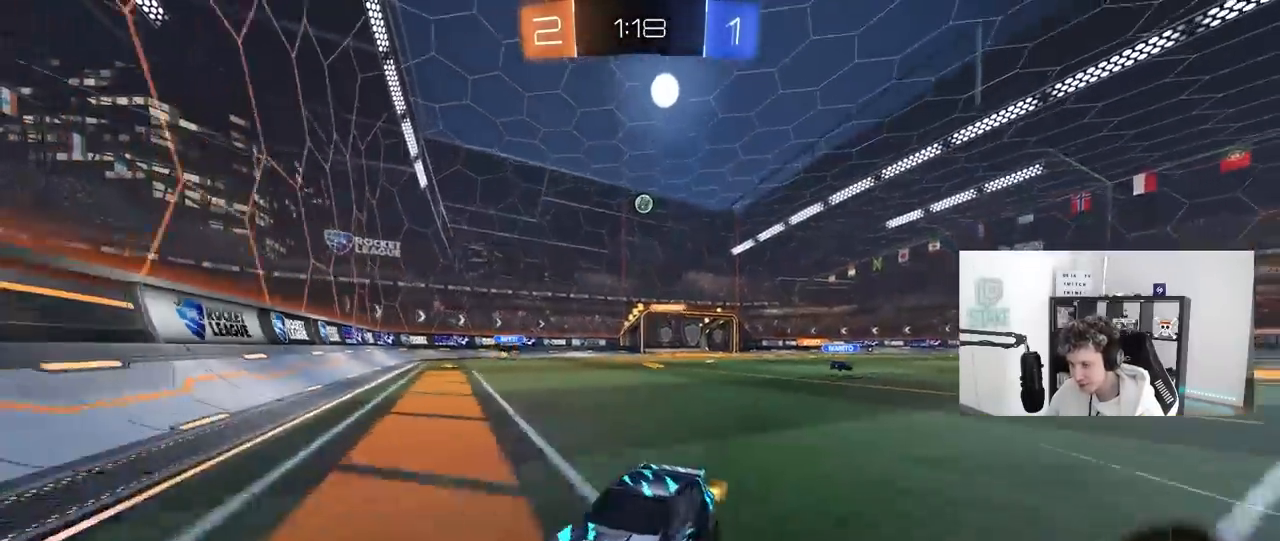
{"keys": ["d", "w"], "mouse": [], "mouse_move": "still", "events": []}
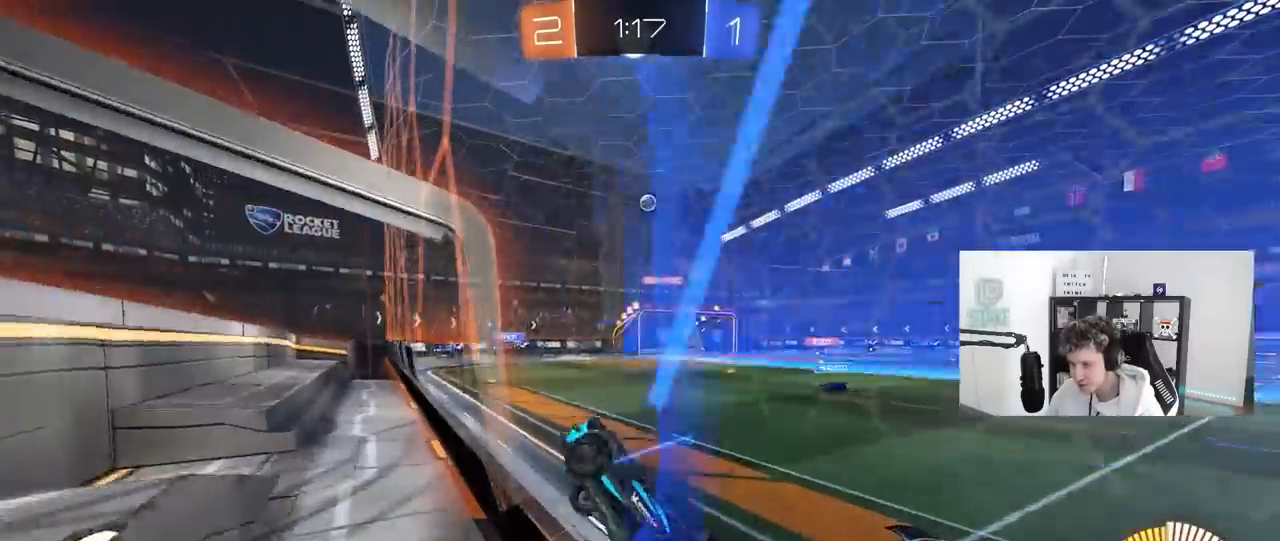
{"keys": ["a", "s", "shift"], "mouse": ["left", "right"], "mouse_move": "down-left", "events": [[300, "d", "up"], [300, "mouse_left", "down"], [350, "mouse_right", "down"], [350, "w", "up"], [483, "a", "down"], [483, "s", "down"], [483, "shift", "down"]]}
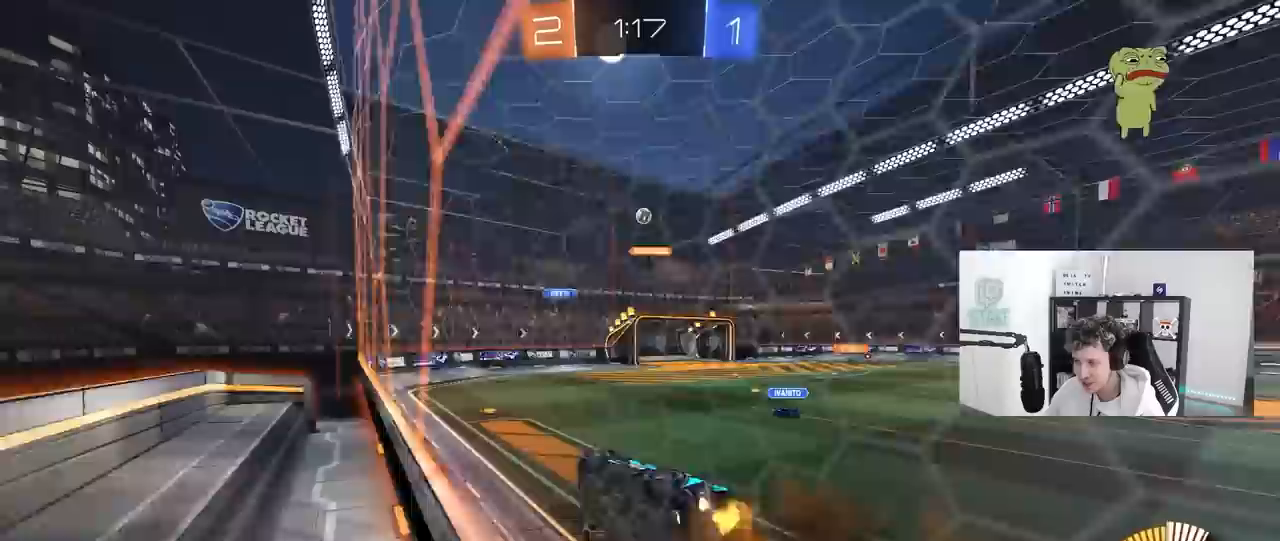
{"keys": [], "mouse": [], "mouse_move": "still", "events": [[33, "mouse_right", "up"], [83, "mouse_left", "up"], [133, "s", "up"], [183, "shift", "up"], [217, "a", "up"], [450, "d", "down"], [500, "d", "up"]]}
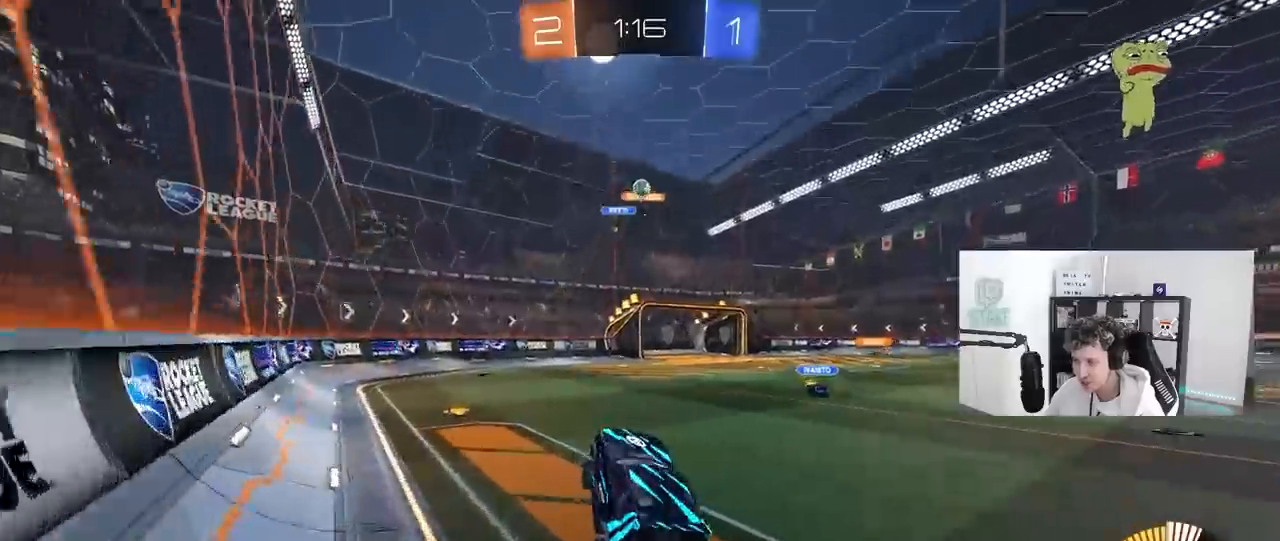
{"keys": ["d", "w"], "mouse": ["left"], "mouse_move": "still", "events": [[283, "mouse_left", "down"], [283, "mouse_right", "down"], [283, "w", "down"], [383, "mouse_right", "up"], [417, "d", "down"]]}
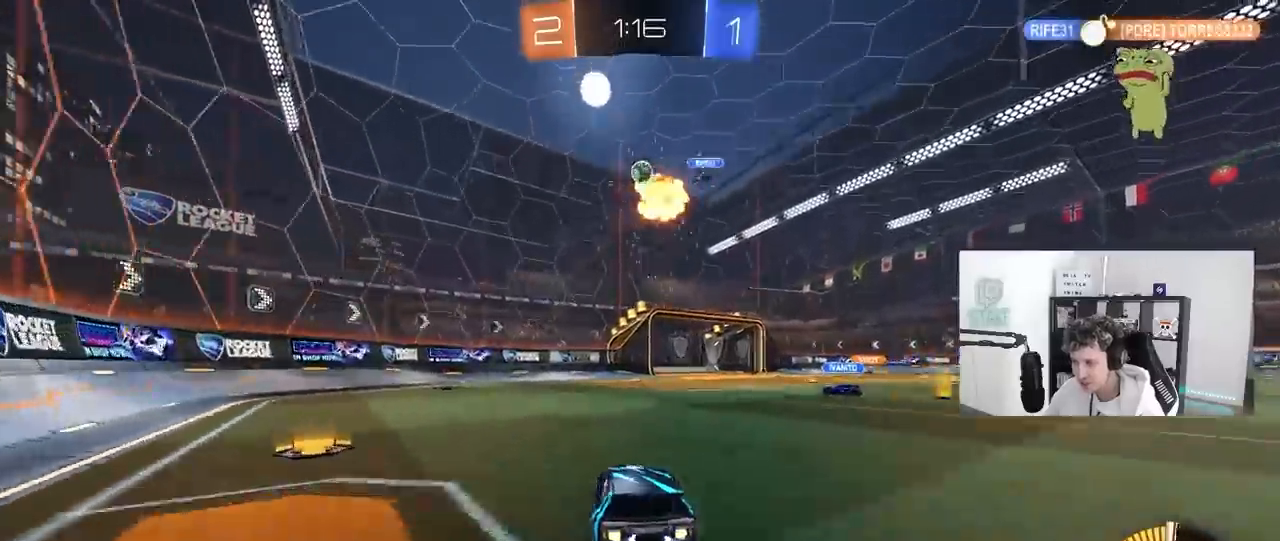
{"keys": ["d", "s"], "mouse": [], "mouse_move": "still", "events": [[67, "d", "up"], [117, "mouse_left", "up"], [167, "a", "down"], [217, "w", "up"], [250, "mouse_right", "down"], [300, "s", "down"], [350, "a", "up"], [350, "d", "down"], [483, "mouse_right", "up"]]}
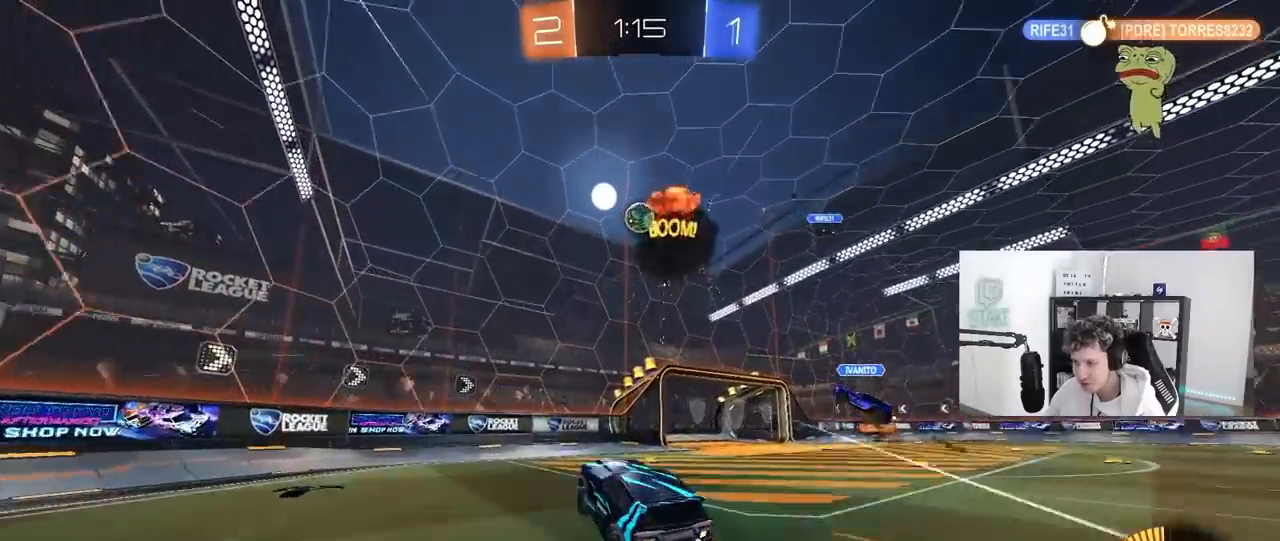
{"keys": ["d", "w"], "mouse": ["left"], "mouse_move": "still", "events": [[33, "d", "up"], [33, "s", "up"], [83, "mouse_right", "down"], [133, "d", "down"], [133, "s", "down"], [217, "d", "up"], [217, "mouse_left", "down"], [267, "mouse_right", "up"], [267, "s", "up"], [367, "a", "down"], [450, "w", "down"], [500, "a", "up"], [500, "d", "down"]]}
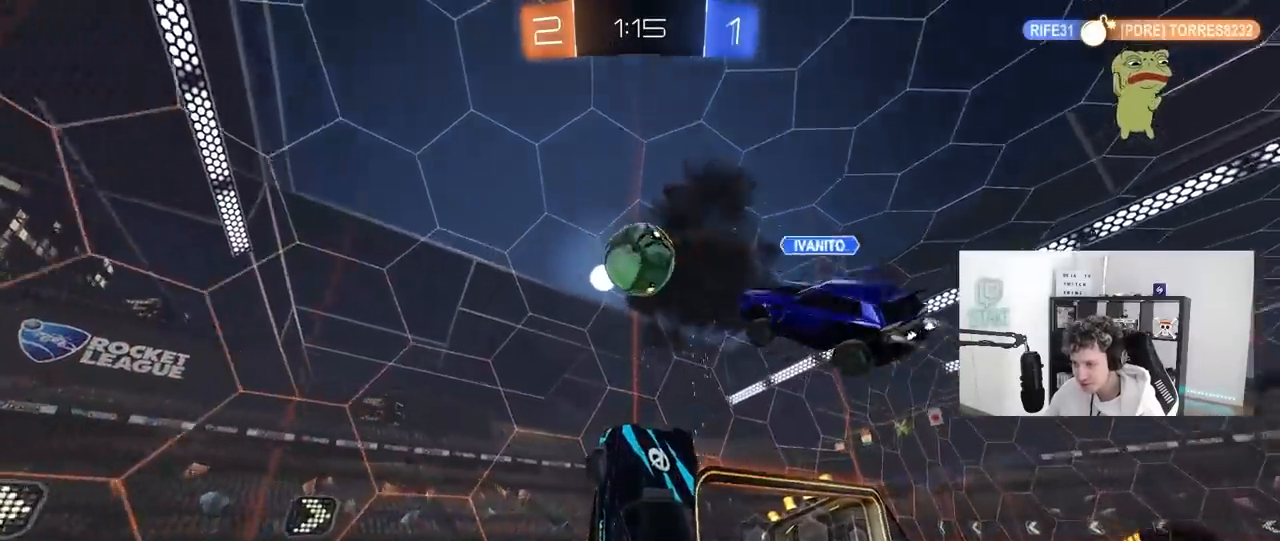
{"keys": [], "mouse": [], "mouse_move": "up-right", "events": [[433, "w", "up"], [467, "d", "up"], [467, "mouse_left", "up"]]}
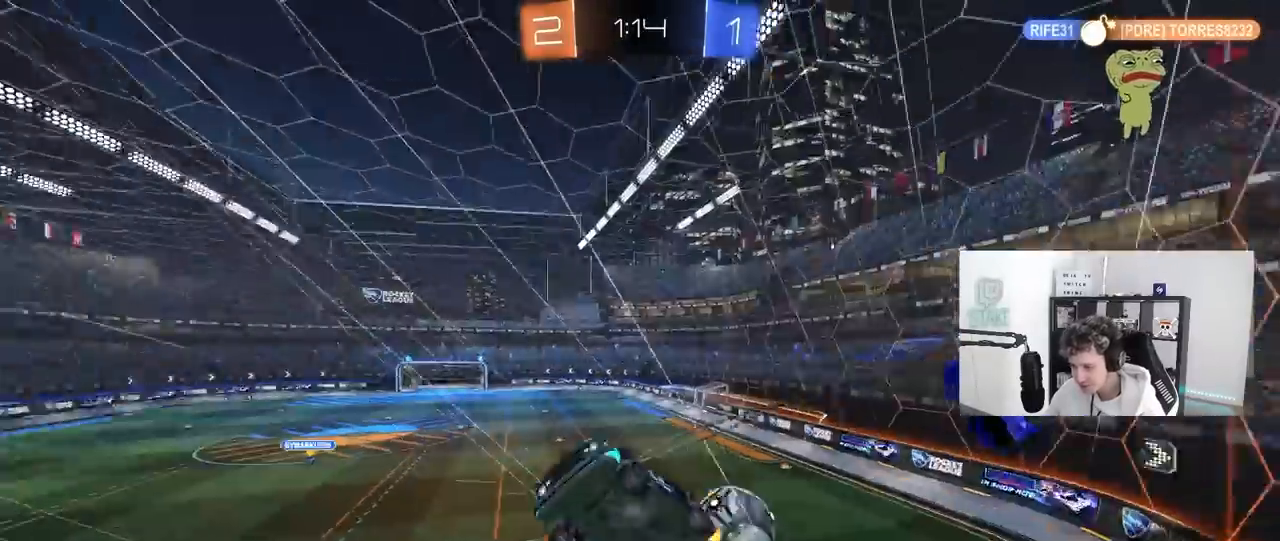
{"keys": ["d", "s"], "mouse": [], "mouse_move": "still", "events": [[17, "s", "down"], [67, "d", "down"], [117, "s", "up"], [167, "s", "down"], [350, "s", "up"], [450, "s", "down"]]}
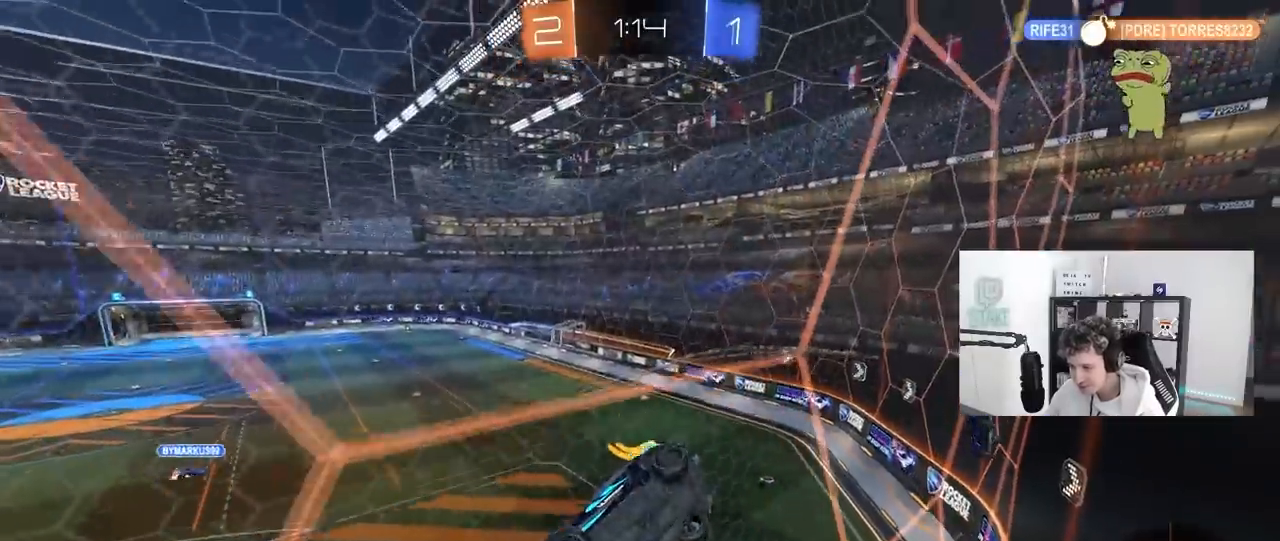
{"keys": ["a", "s", "shift"], "mouse": [], "mouse_move": "still", "events": [[83, "a", "down"], [83, "d", "up"], [317, "shift", "down"]]}